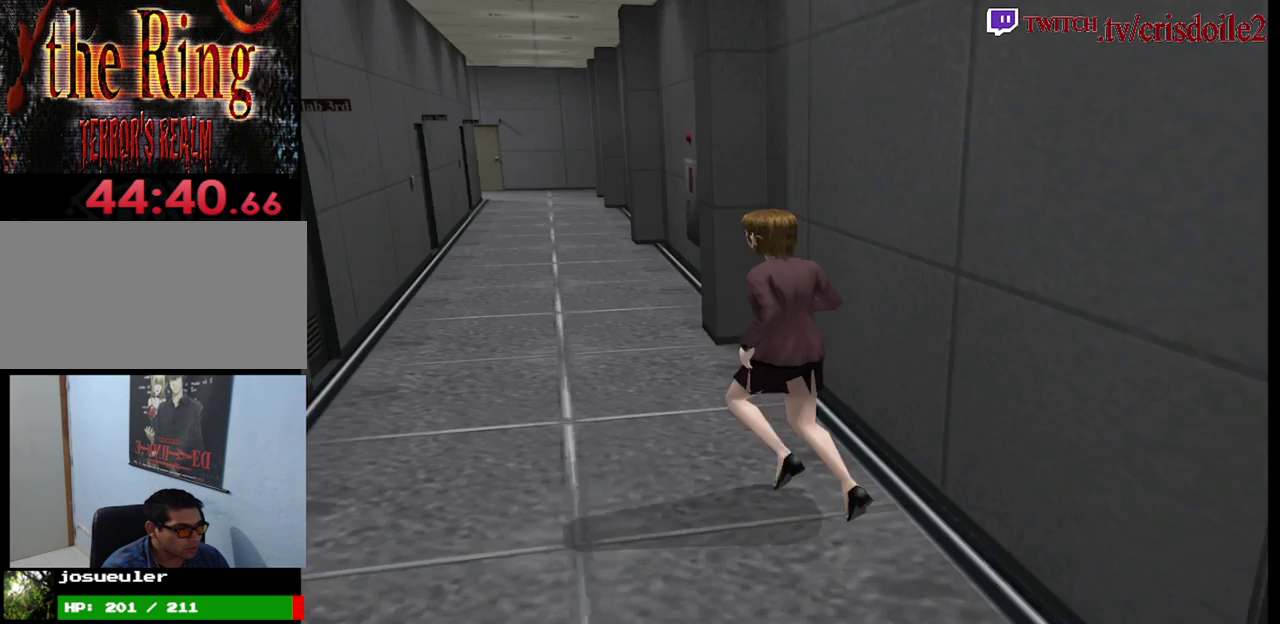
Gameplay with a controller (arcade stick); each line is a JSON object with the inputs held at the frame after it. "button_events" lists button changes between this image and that frame as [ms after this image, input, new state], when the widget could be followed in between (sticks are given only as held states). Not read: DPAD_UP L3 R3.
{"buttons": ["SQUARE"], "left_stick": "up-right", "button_events": []}
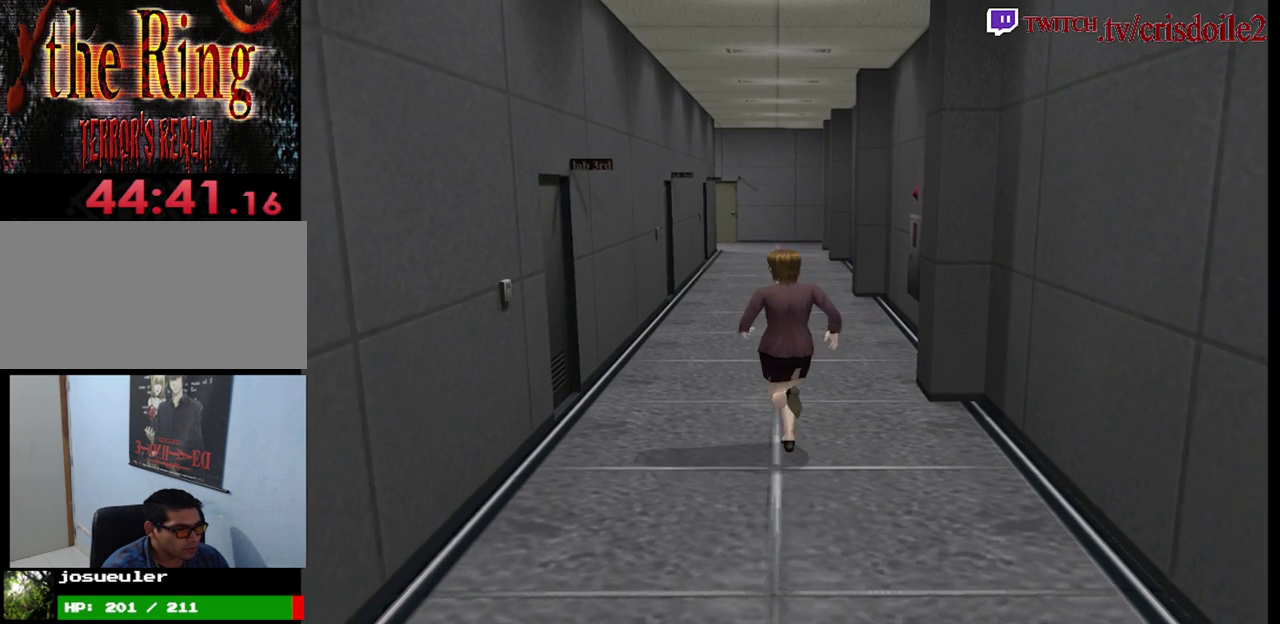
{"buttons": ["SQUARE"], "left_stick": "up-right", "button_events": []}
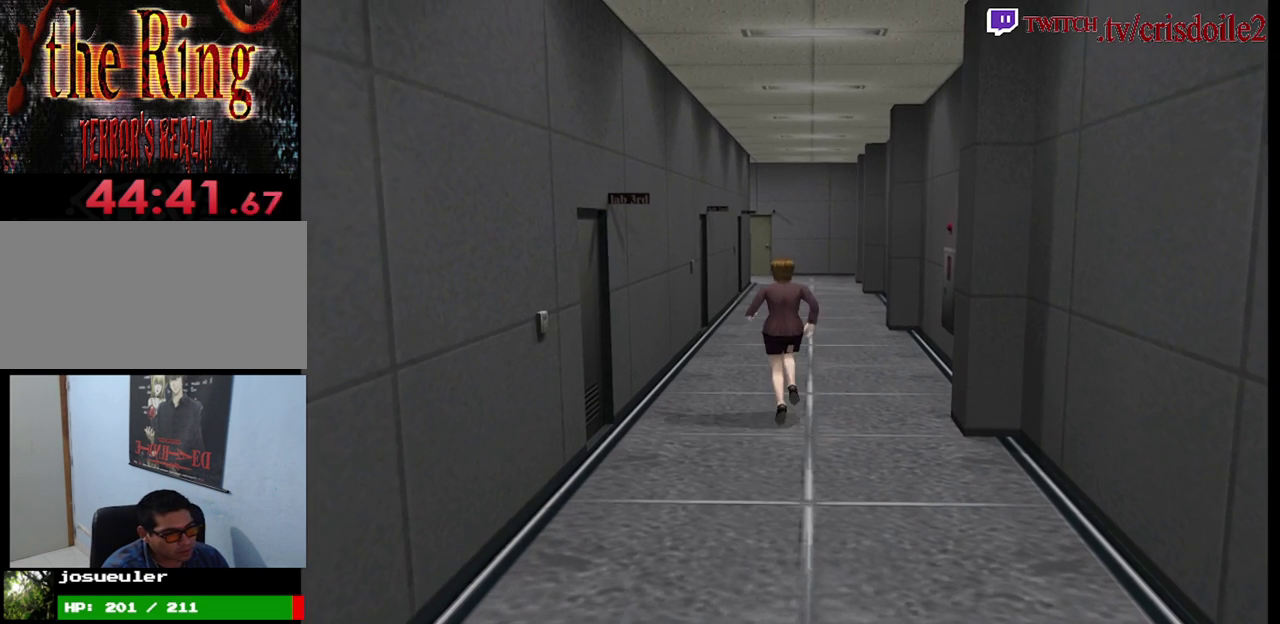
{"buttons": ["SQUARE"], "left_stick": "up", "button_events": []}
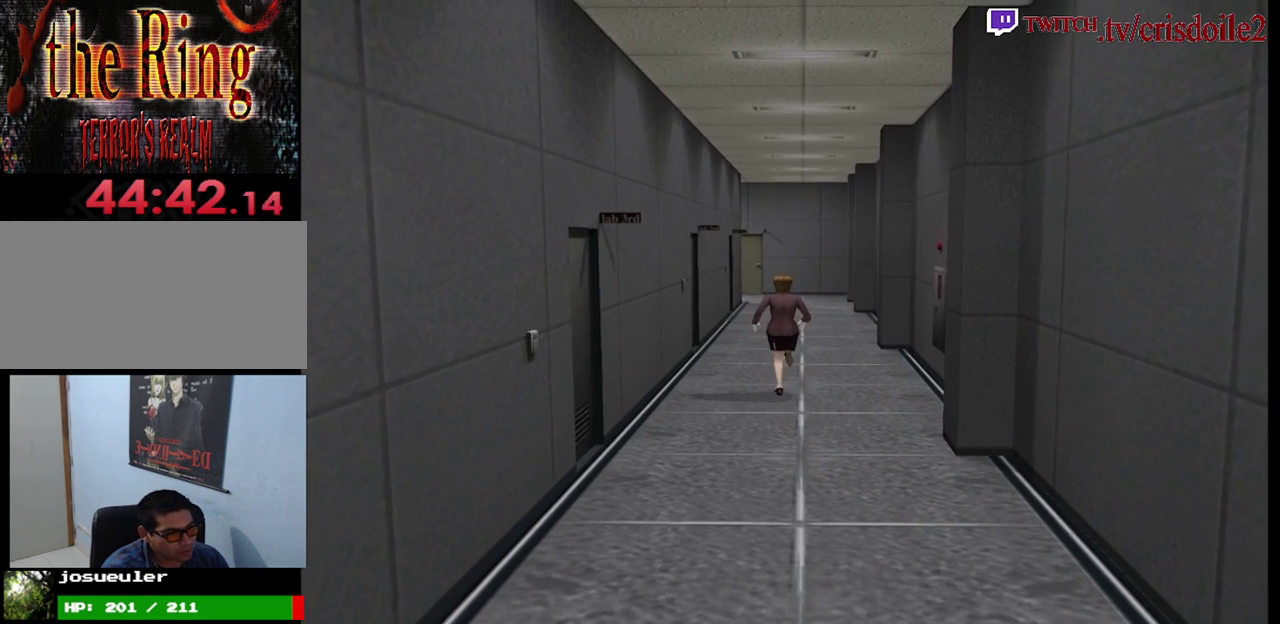
{"buttons": ["SQUARE"], "left_stick": "up"}
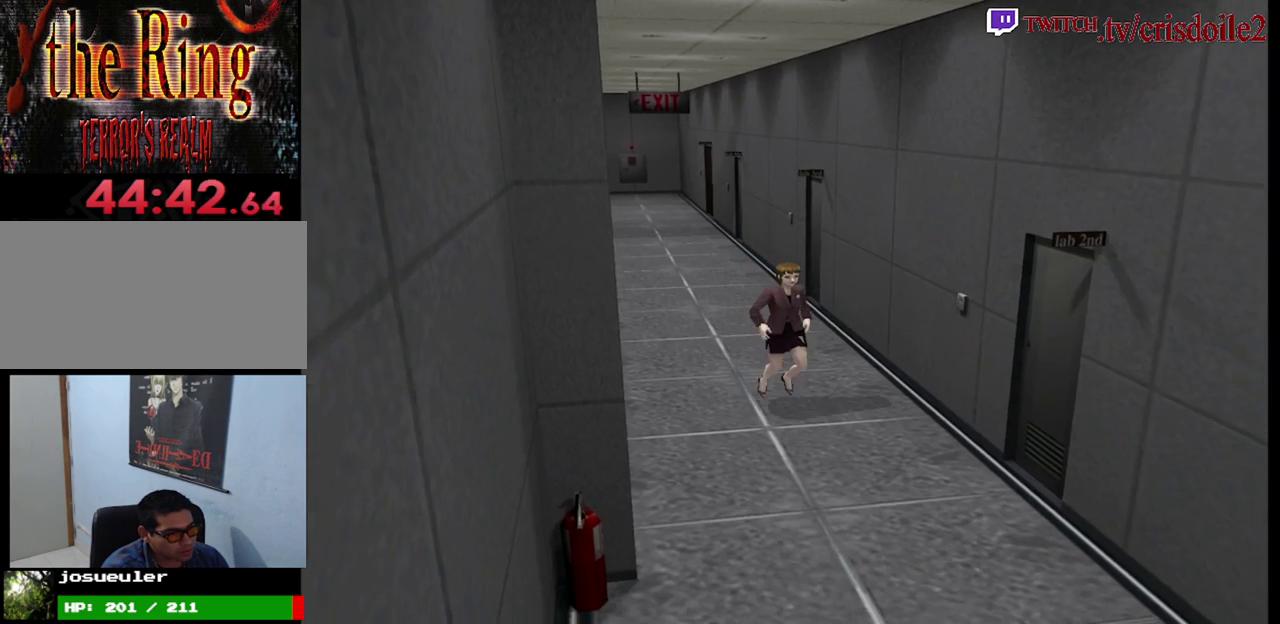
{"buttons": ["SQUARE"], "left_stick": "up", "button_events": []}
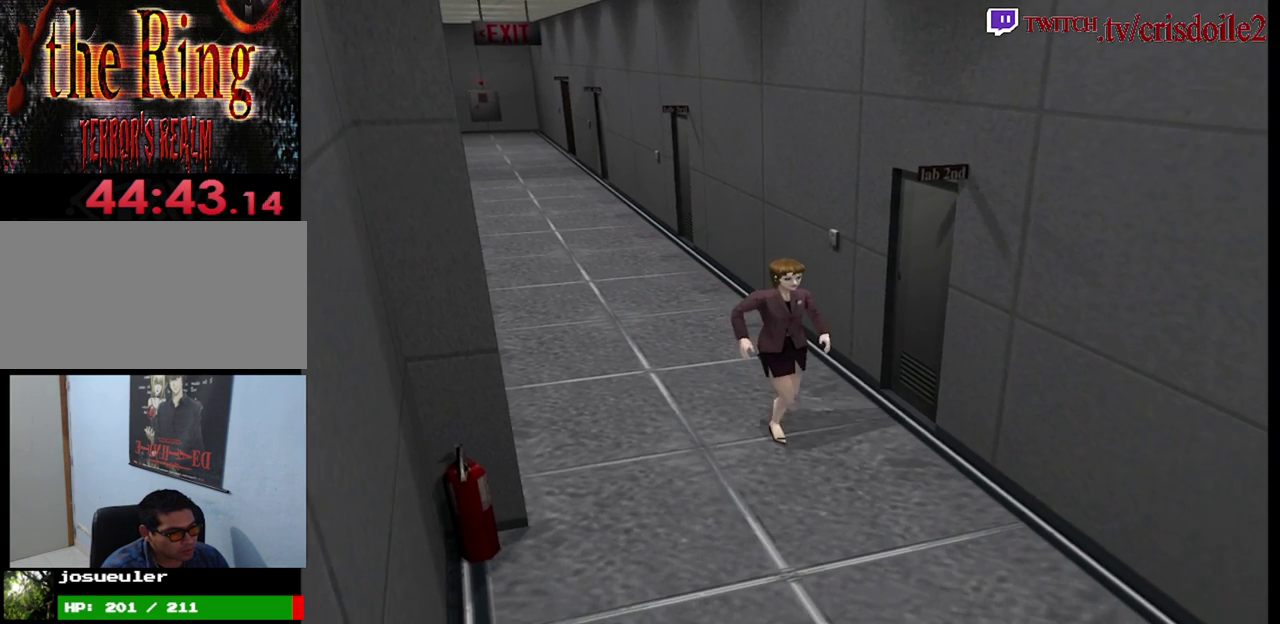
{"buttons": ["SQUARE"], "left_stick": "up", "button_events": []}
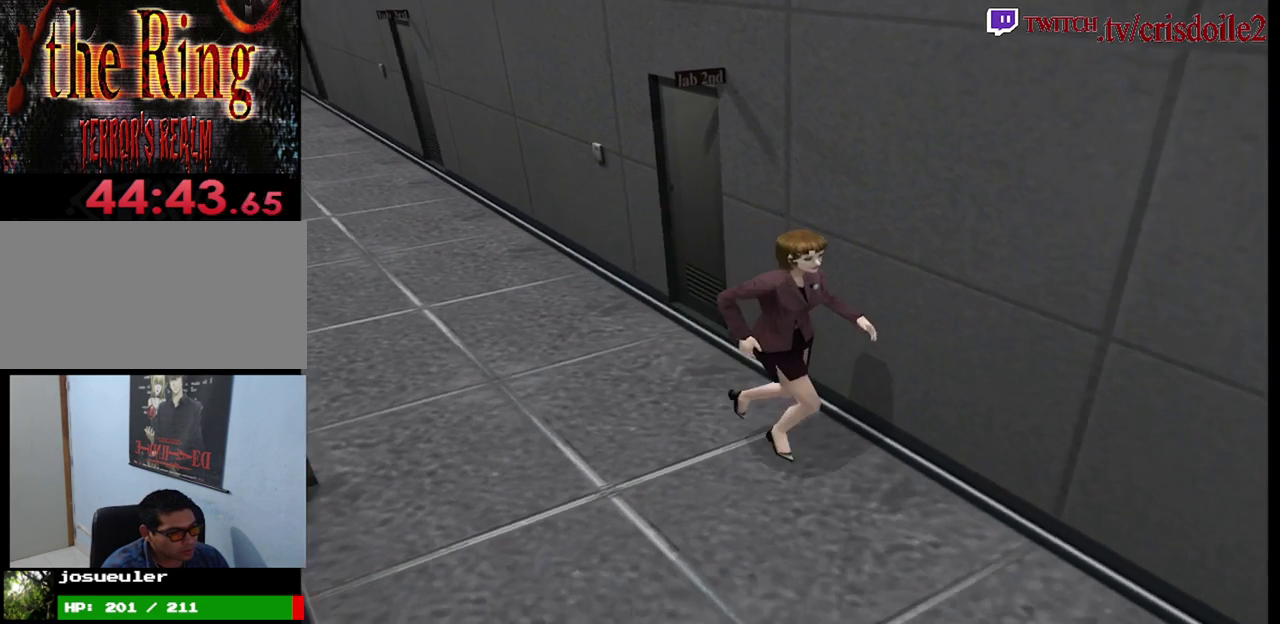
{"buttons": ["SQUARE"], "left_stick": "up", "button_events": []}
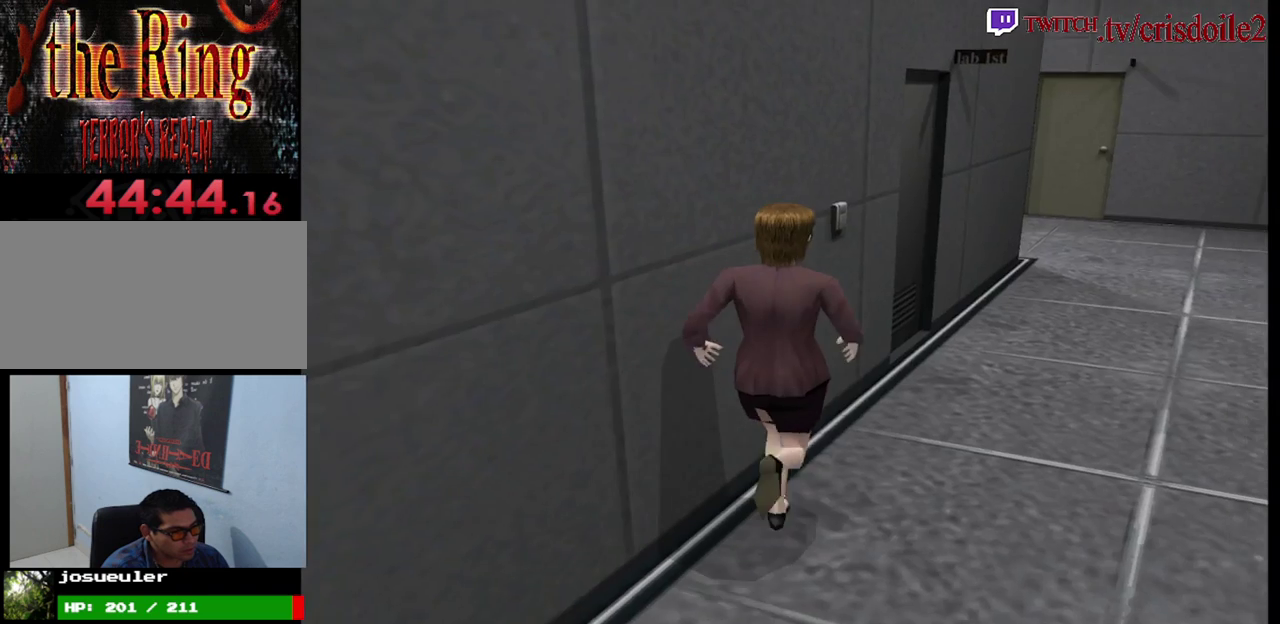
{"buttons": ["SQUARE"], "left_stick": "up", "button_events": []}
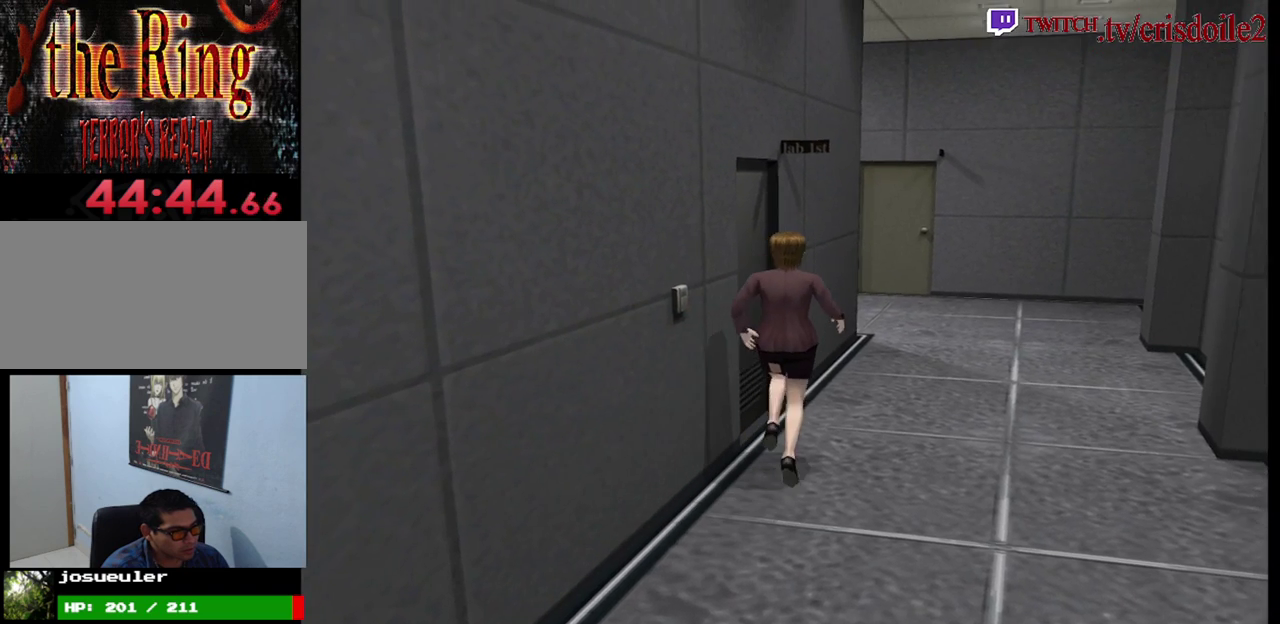
{"buttons": ["SQUARE"], "left_stick": "up", "button_events": []}